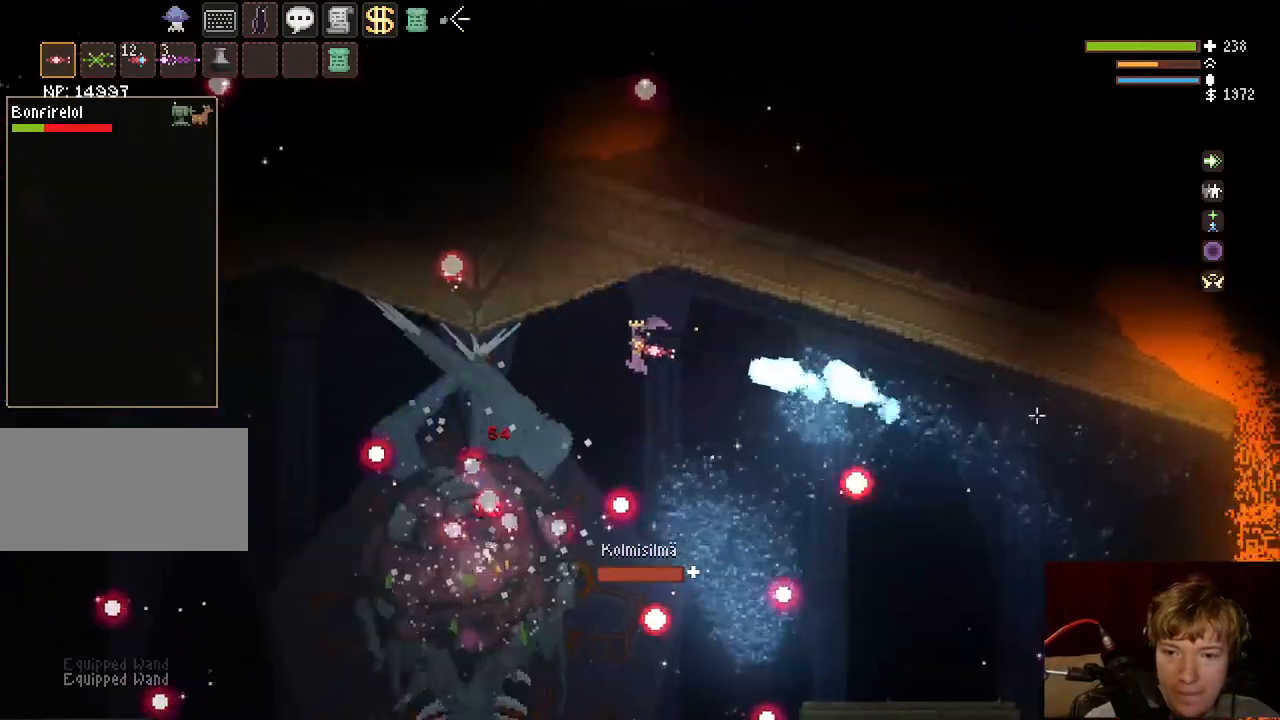
Gameplay with keyboard and mouse; each line is a JSON object with the keys and mouse buttons held at the frame after it. "events" lists presses ("down") and releases ("up") of "a", "ctrl", "d", "e", "f", "q", "r", "s", "shift", "space", "tab", "w", "mouse_left", "mouse_wheel", "mouse_right", "mouse_mb4" and "mouse_mb5" between this image and that frame as [ms after this image, input, new state], when the widget could be followed in between. "mouse_left", "mouse_wheel", "mouse_right", "mouse_mb4", "mouse_mb5" = the "left", "wheel", "right", "mb4", "mb5" buttons of the "mouse" list. No other keys are recorded. "wheel" means that the mouse wheel is clicked or scrolled. Mouse movement is not recorded.
{"keys": [], "mouse": [], "events": [[100, "space", "down"], [233, "space", "up"], [467, "a", "up"]]}
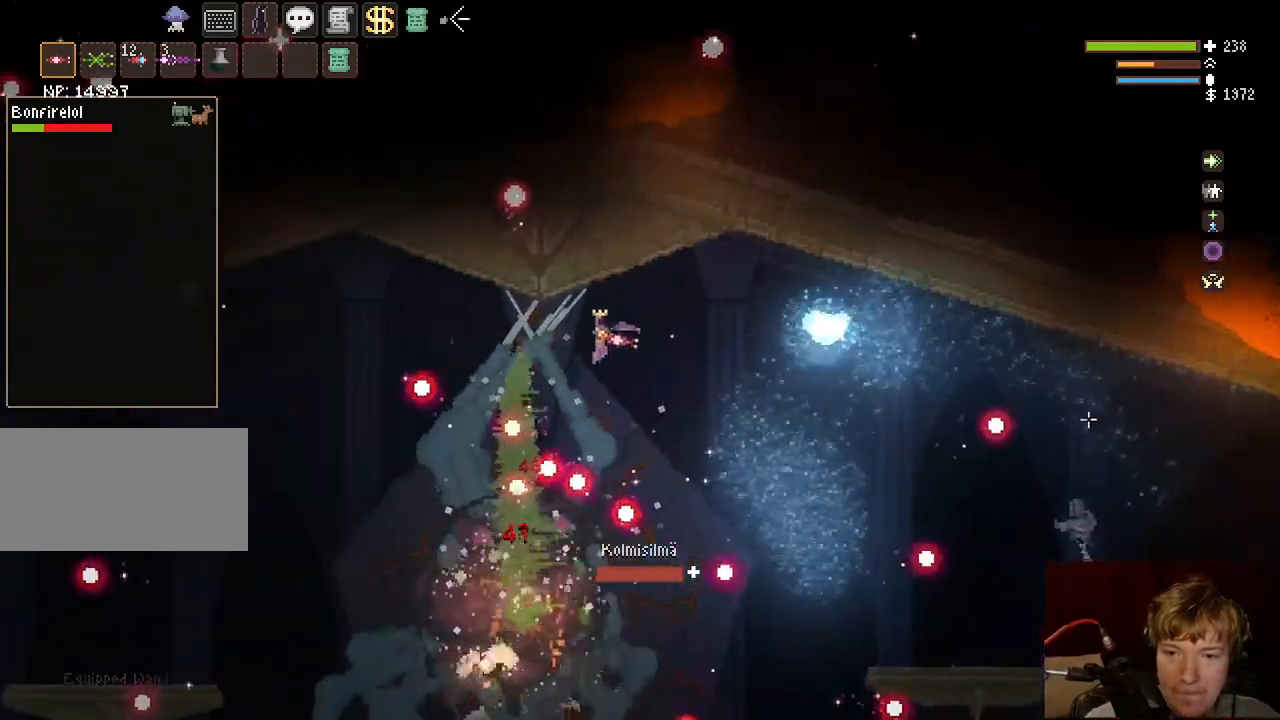
{"keys": ["space"], "mouse": [], "events": [[67, "space", "down"], [200, "space", "up"], [300, "a", "down"], [450, "a", "up"], [450, "space", "down"]]}
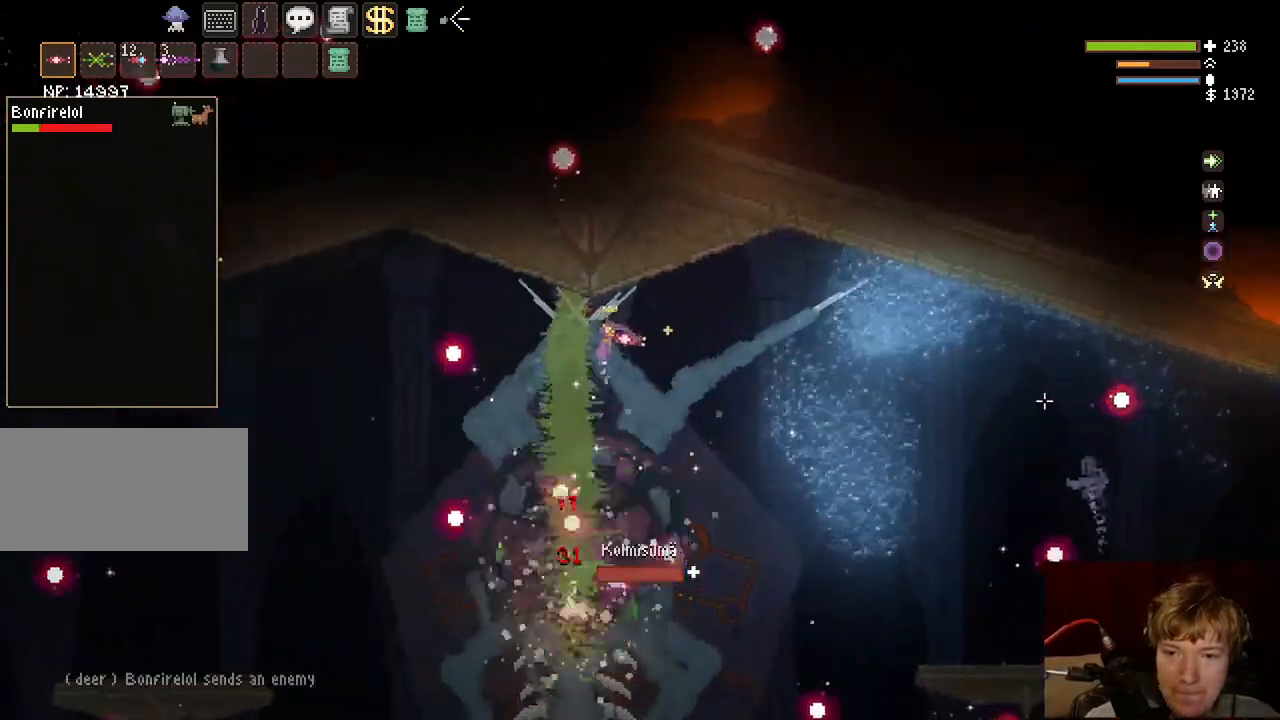
{"keys": [], "mouse": [], "events": [[17, "space", "up"], [50, "space", "down"], [133, "a", "down"], [183, "space", "up"], [500, "a", "up"]]}
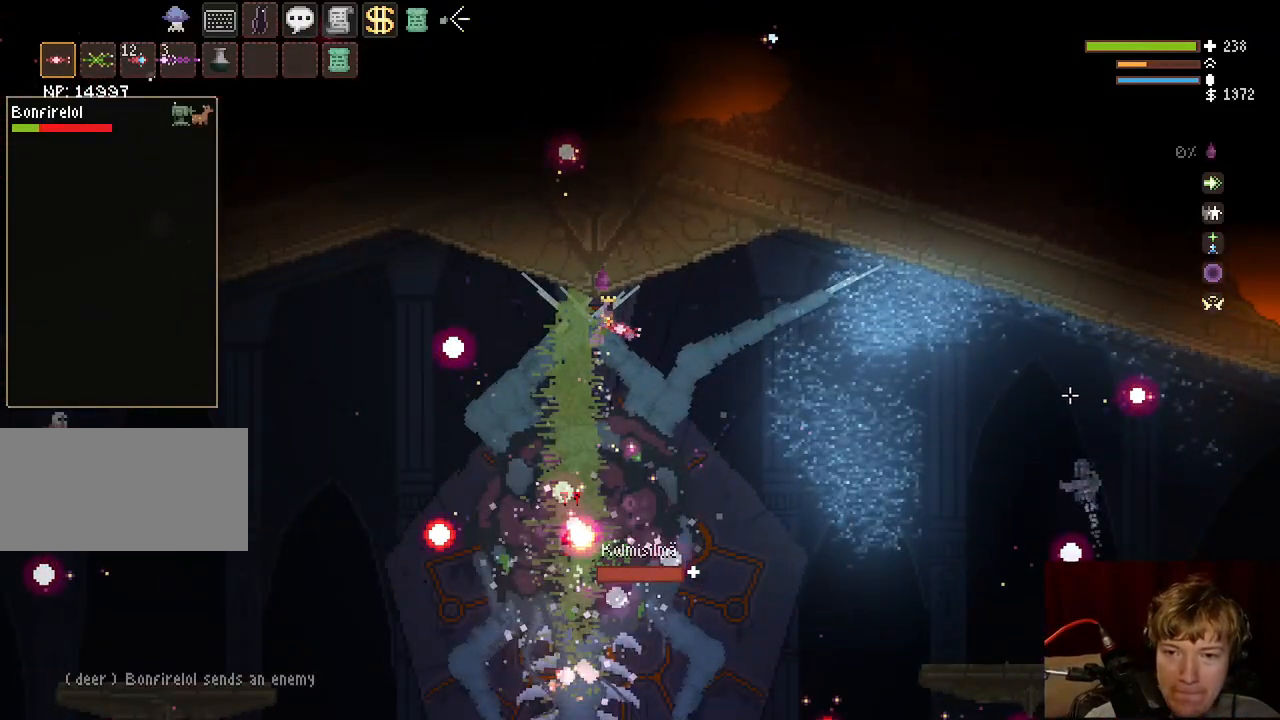
{"keys": ["a"], "mouse": [], "events": [[450, "a", "down"]]}
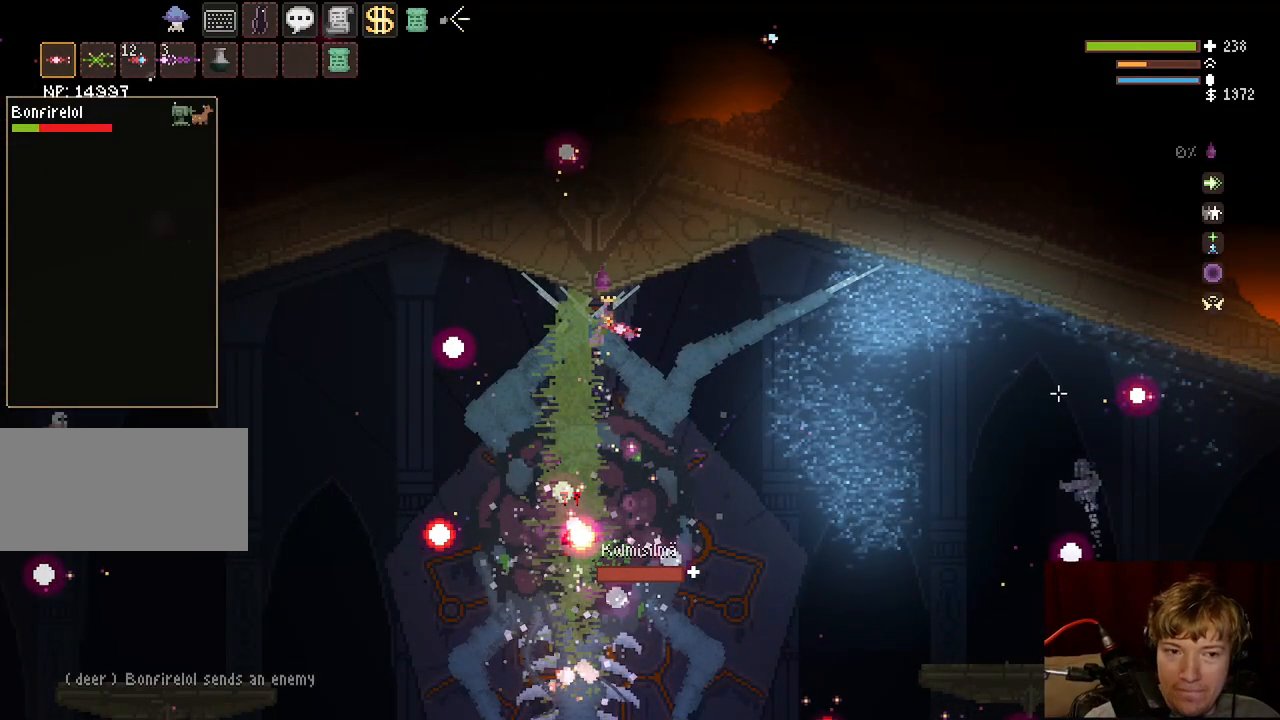
{"keys": [], "mouse": [], "events": [[83, "a", "up"]]}
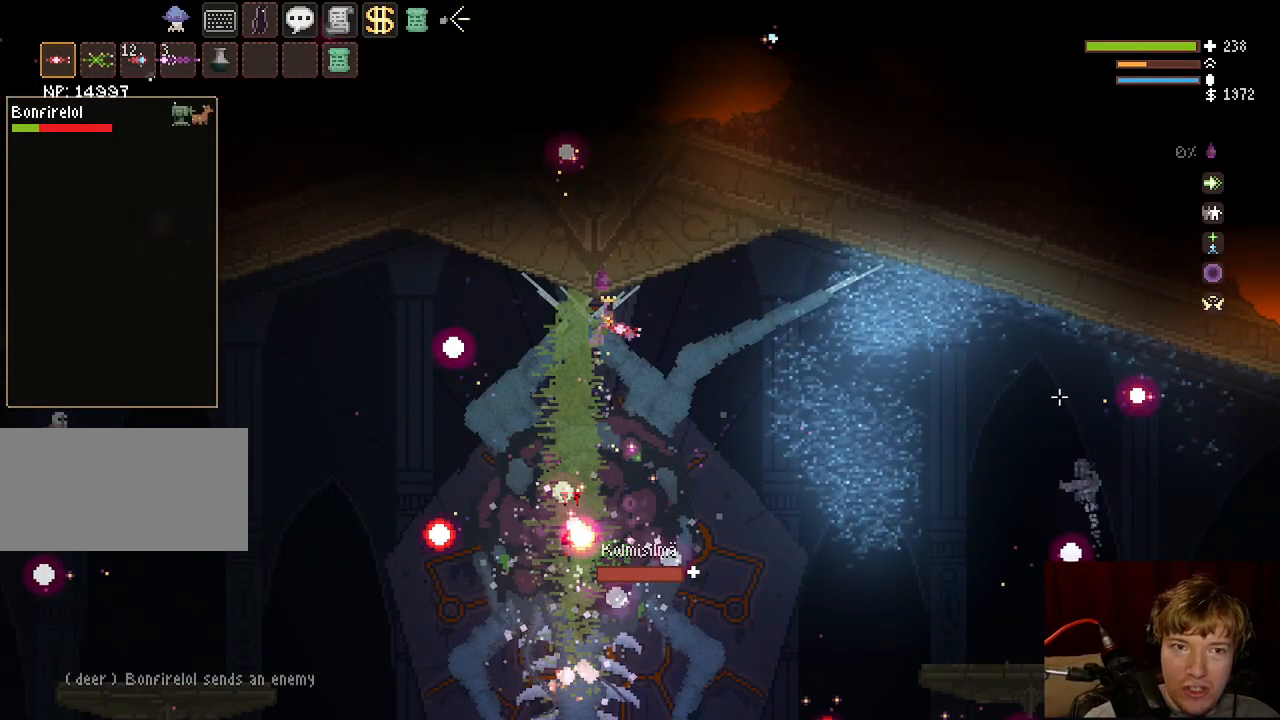
{"keys": ["d", "space"], "mouse": [], "events": [[183, "d", "down"], [433, "d", "up"], [467, "d", "down"], [500, "space", "down"]]}
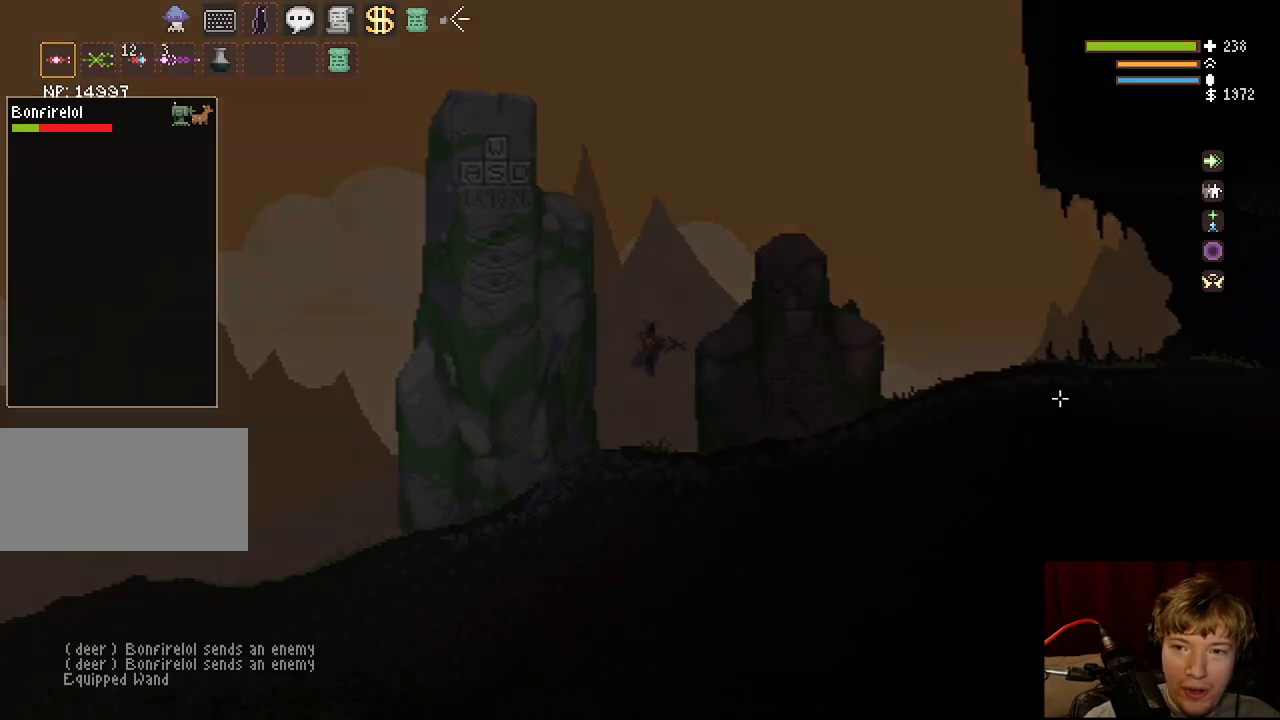
{"keys": ["d"], "mouse": [], "events": [[167, "space", "up"]]}
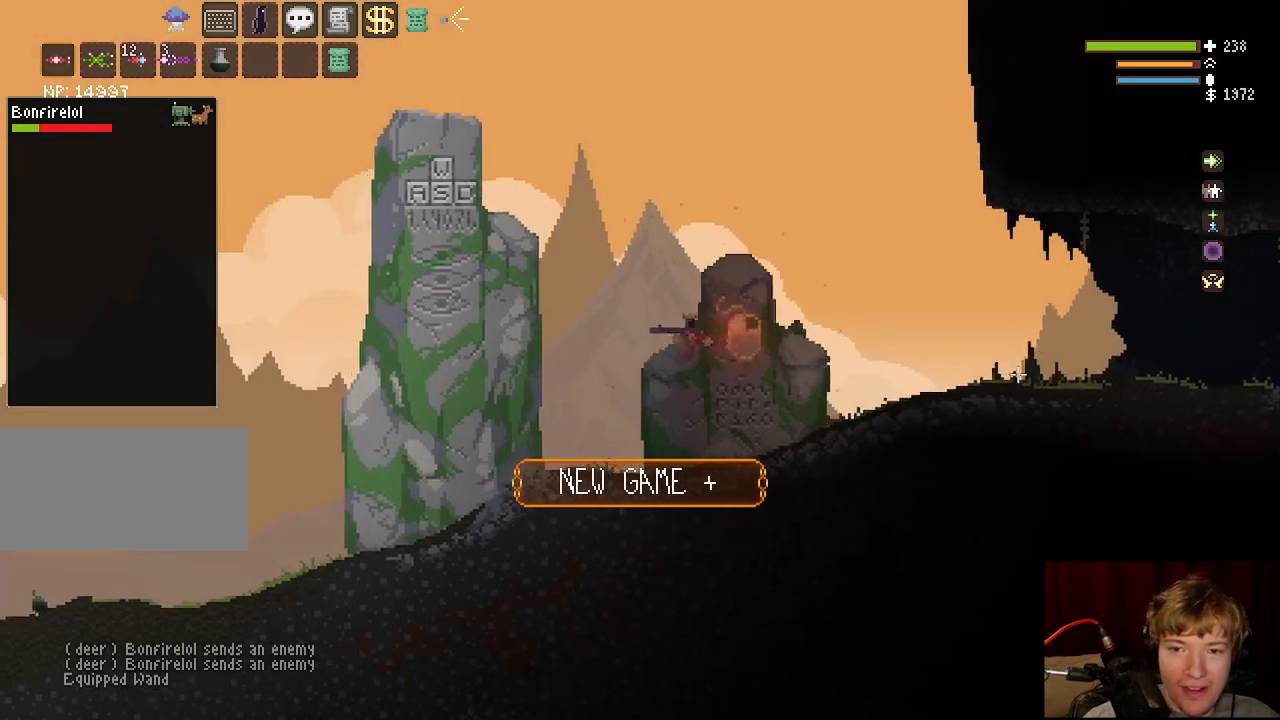
{"keys": ["d"], "mouse": ["left"], "events": [[283, "space", "down"], [317, "mouse_left", "down"], [483, "space", "up"]]}
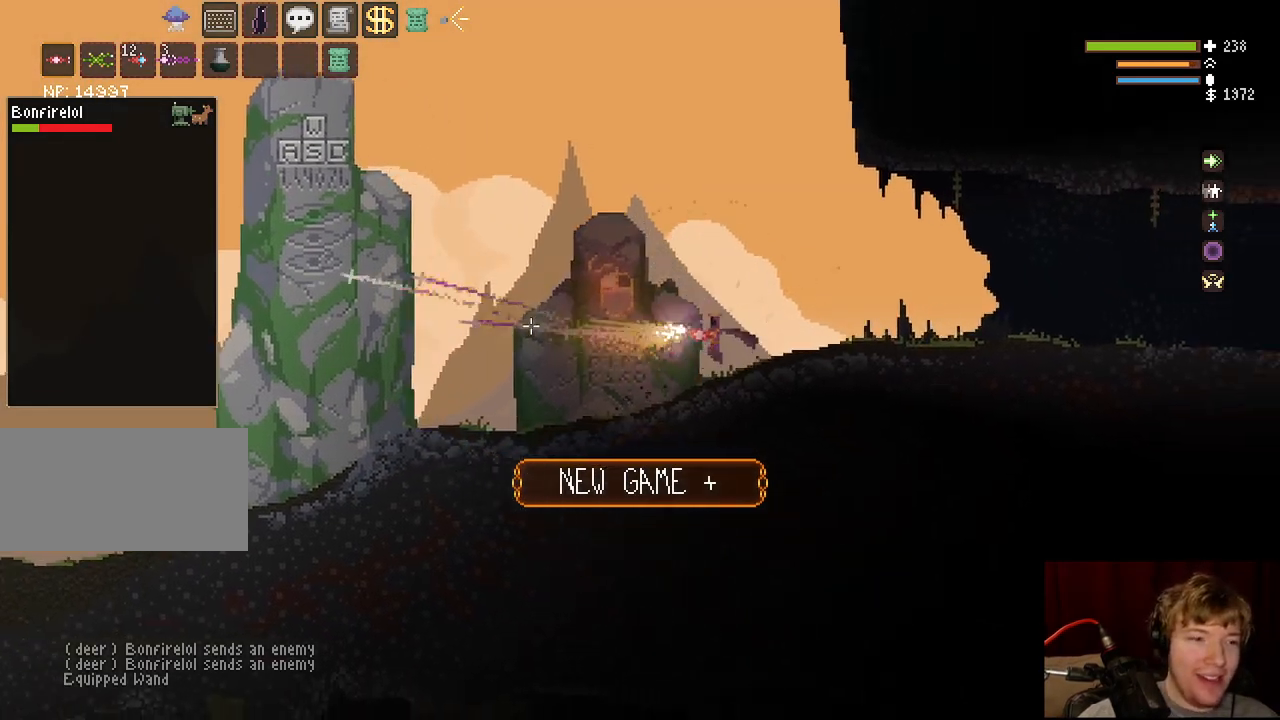
{"keys": ["d"], "mouse": ["left"], "events": []}
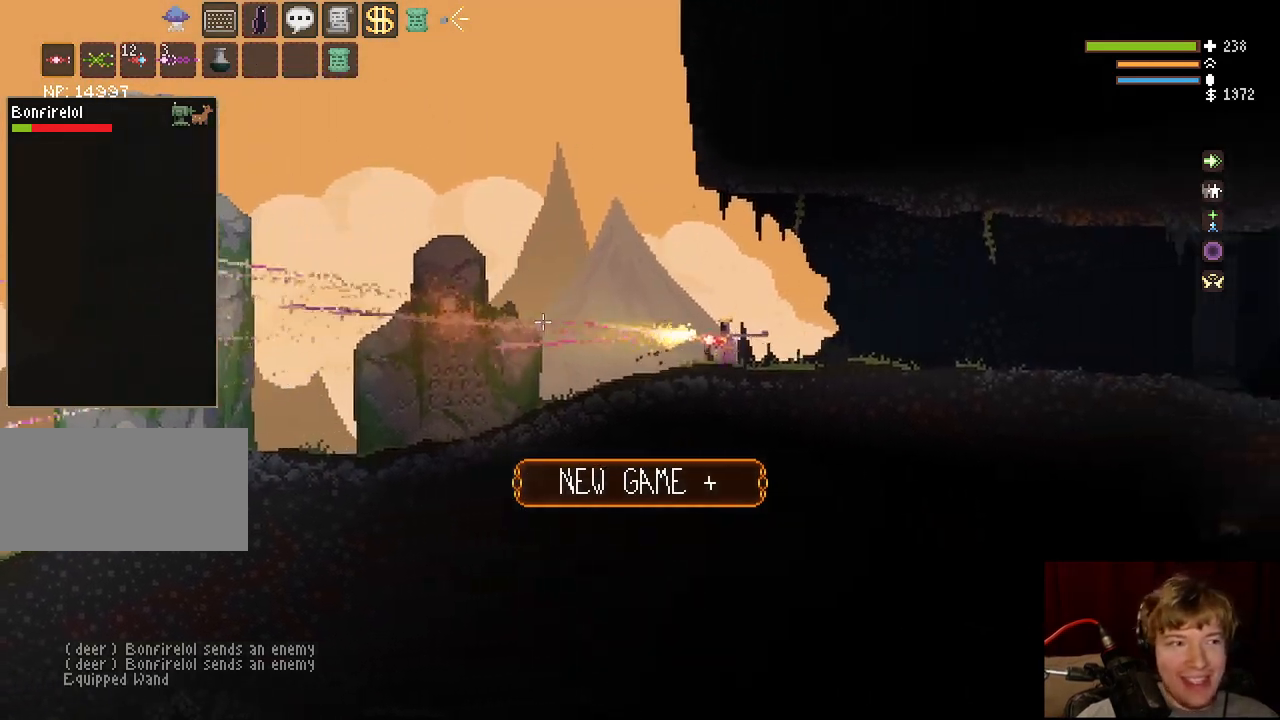
{"keys": ["d"], "mouse": ["left"], "events": [[67, "space", "down"], [217, "space", "up"]]}
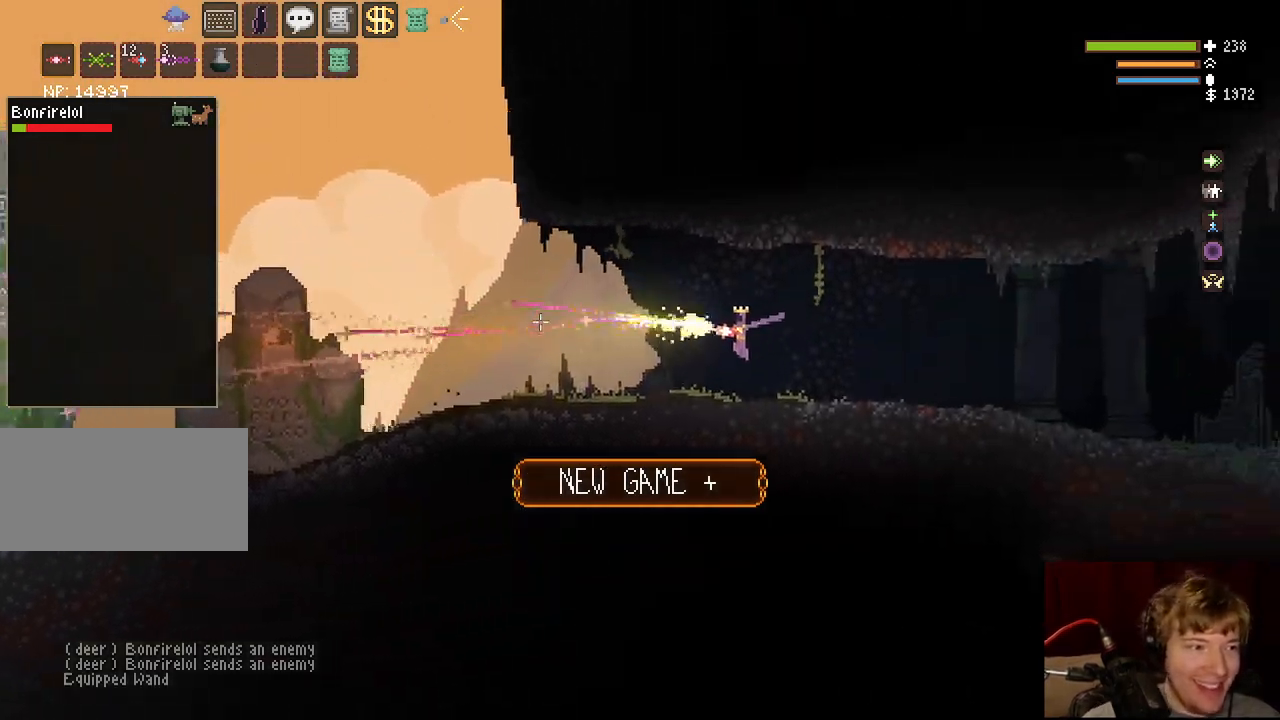
{"keys": ["d", "tab"], "mouse": ["left"], "events": [[200, "w", "down"], [250, "w", "up"], [350, "space", "down"], [483, "space", "up"], [483, "tab", "down"]]}
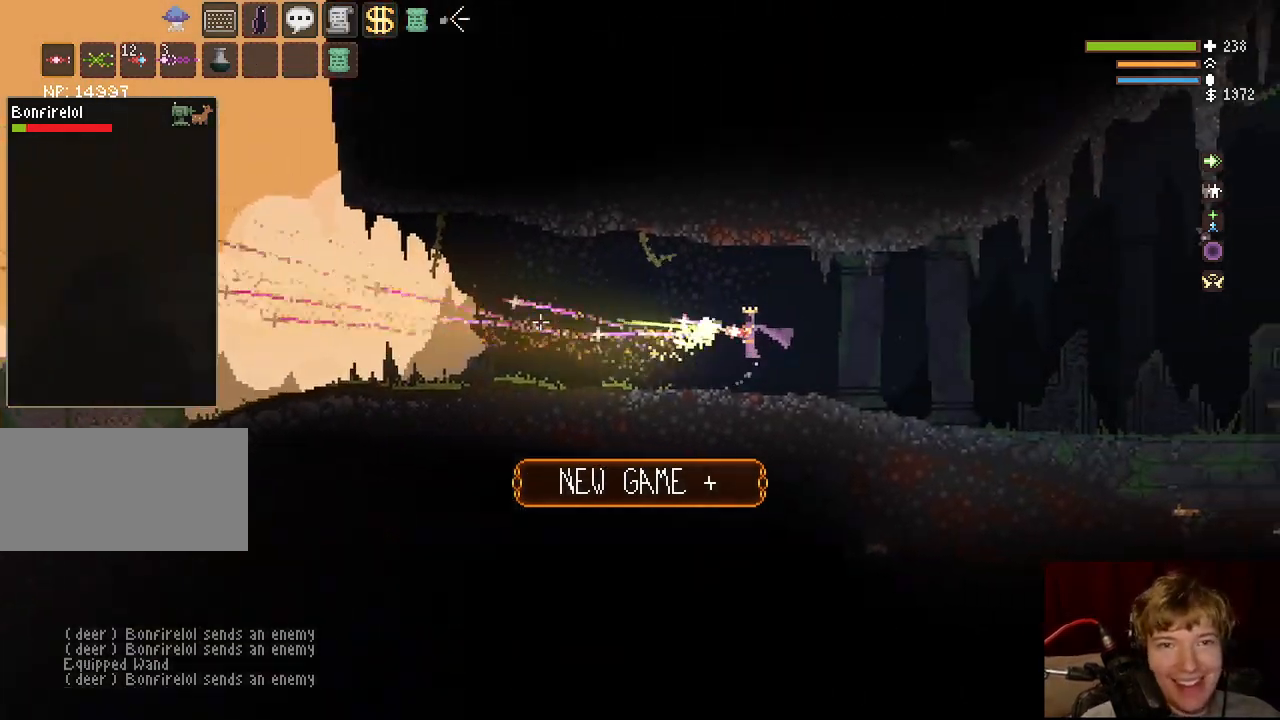
{"keys": ["d"], "mouse": ["left"], "events": [[100, "tab", "up"]]}
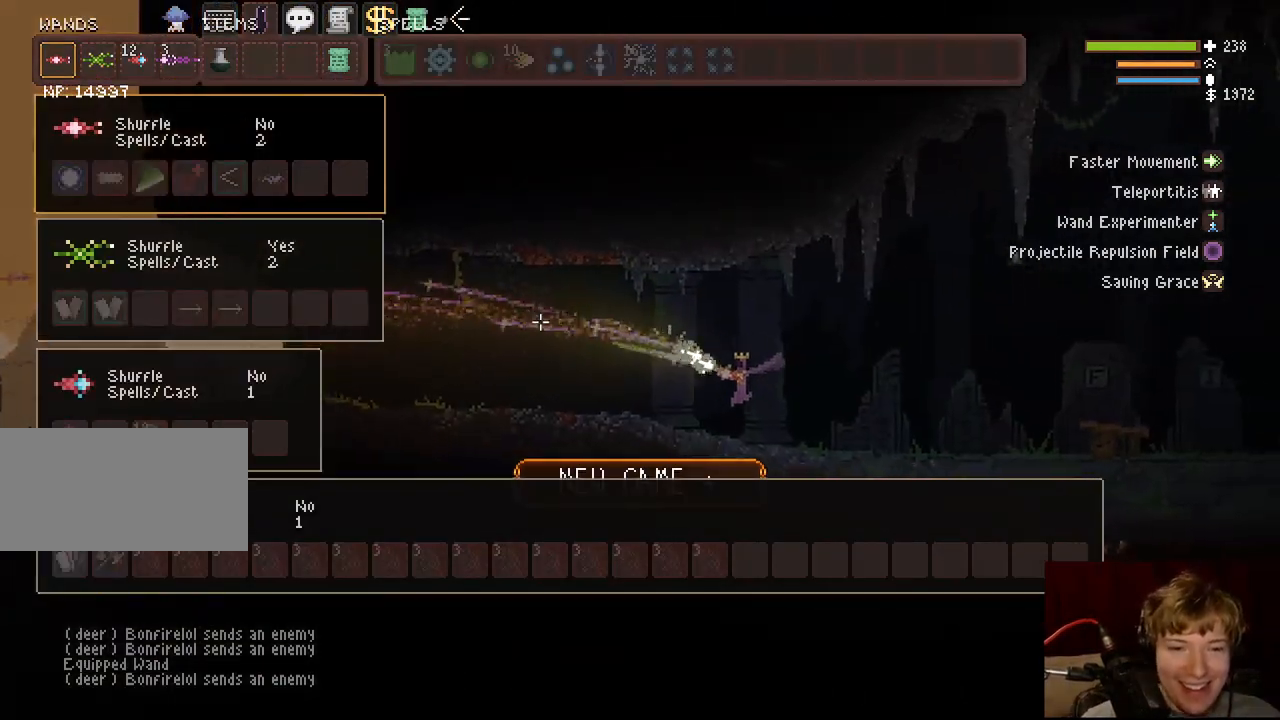
{"keys": ["d", "tab"], "mouse": ["left"], "events": [[200, "space", "down"], [367, "space", "up"], [367, "tab", "down"]]}
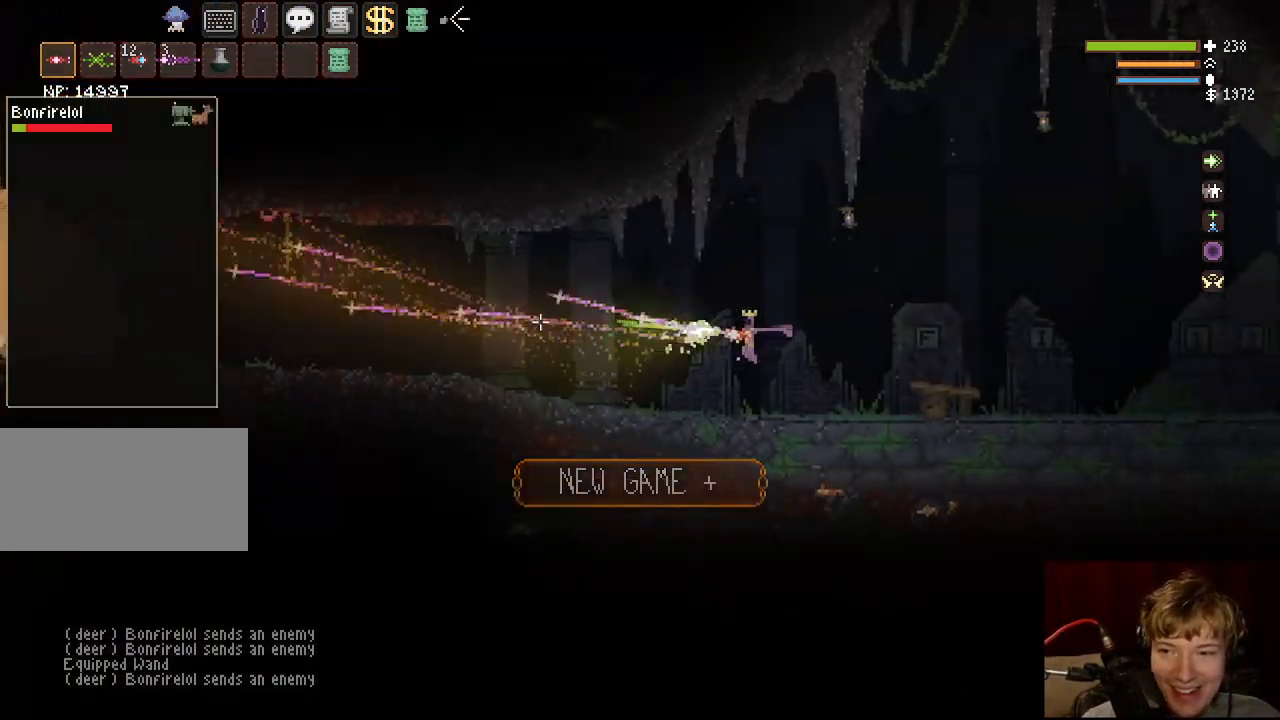
{"keys": ["d", "tab"], "mouse": ["left"], "events": [[17, "tab", "up"], [217, "space", "down"], [400, "space", "up"], [467, "tab", "down"]]}
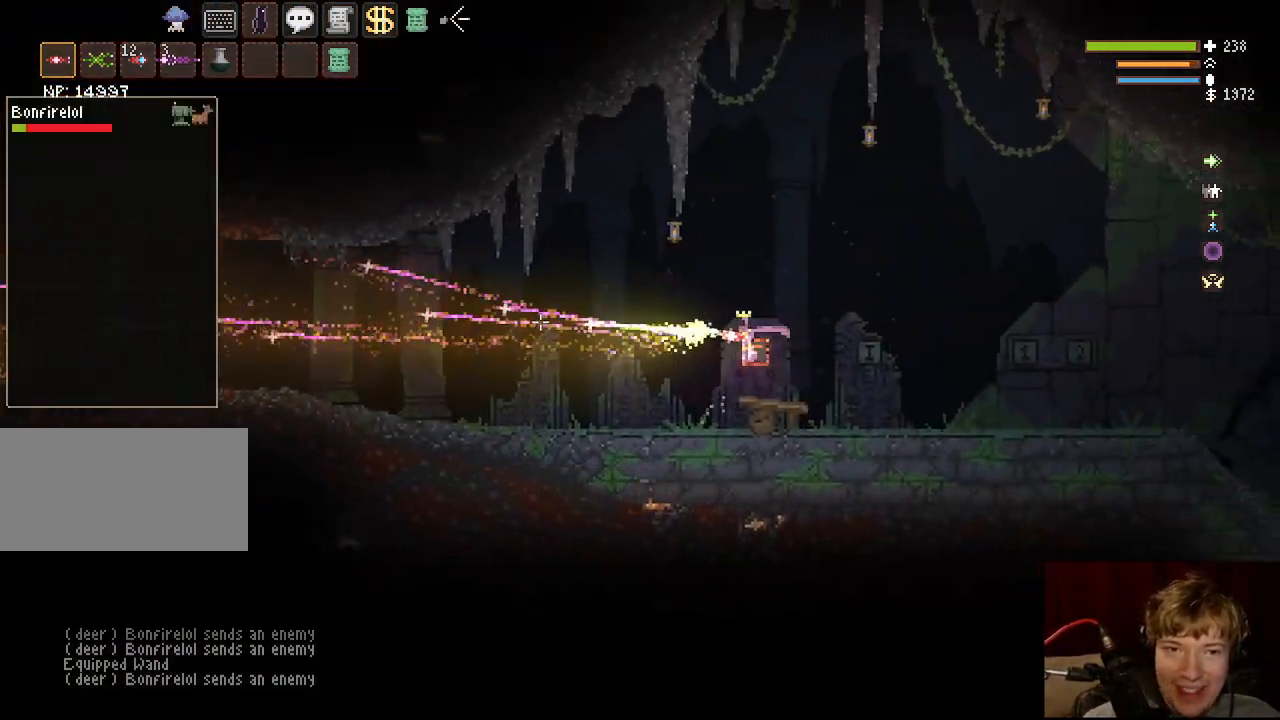
{"keys": ["d", "space", "tab"], "mouse": ["left"], "events": [[150, "tab", "up"], [450, "tab", "down"], [483, "space", "down"]]}
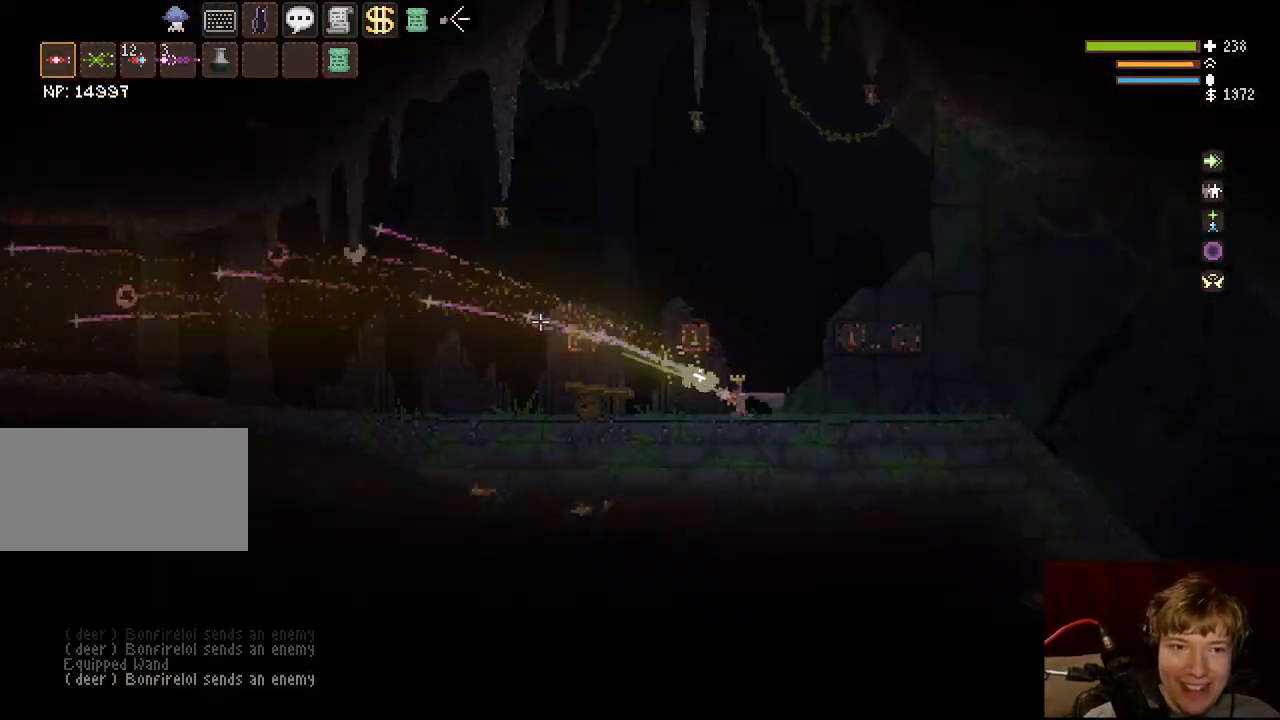
{"keys": ["d"], "mouse": ["left"], "events": [[83, "tab", "up"], [183, "space", "up"]]}
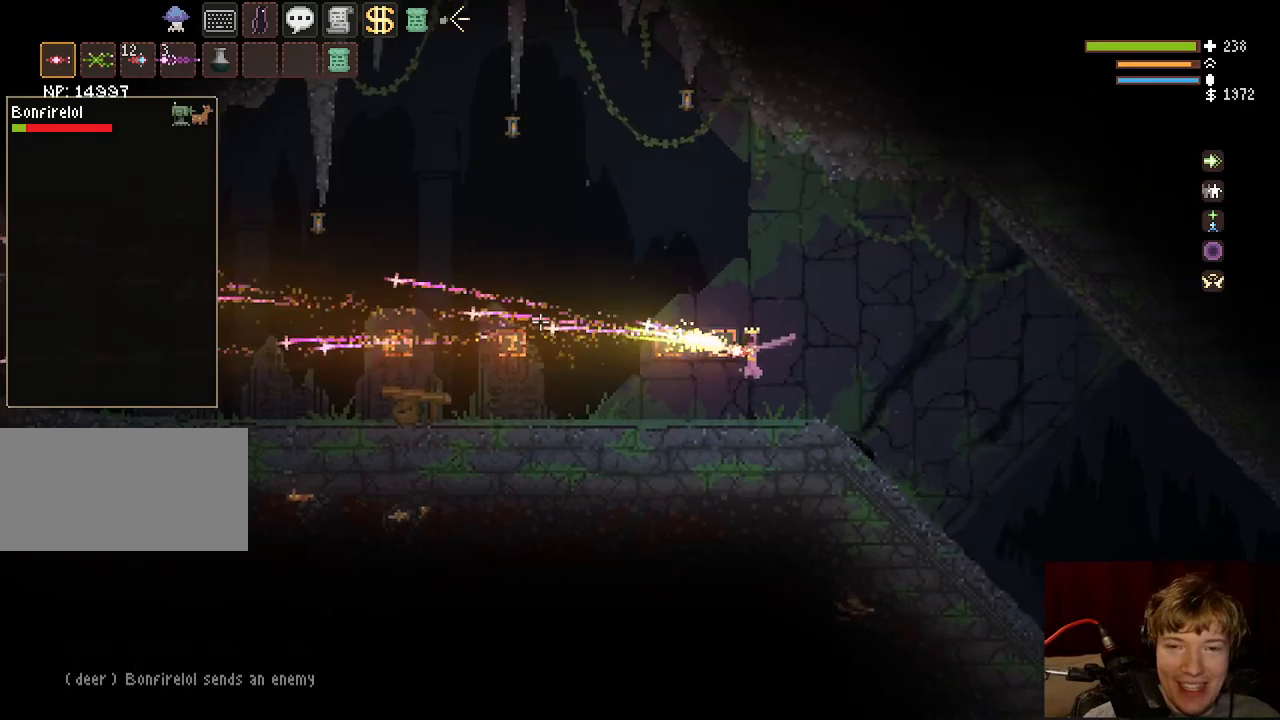
{"keys": ["d"], "mouse": ["left"], "events": []}
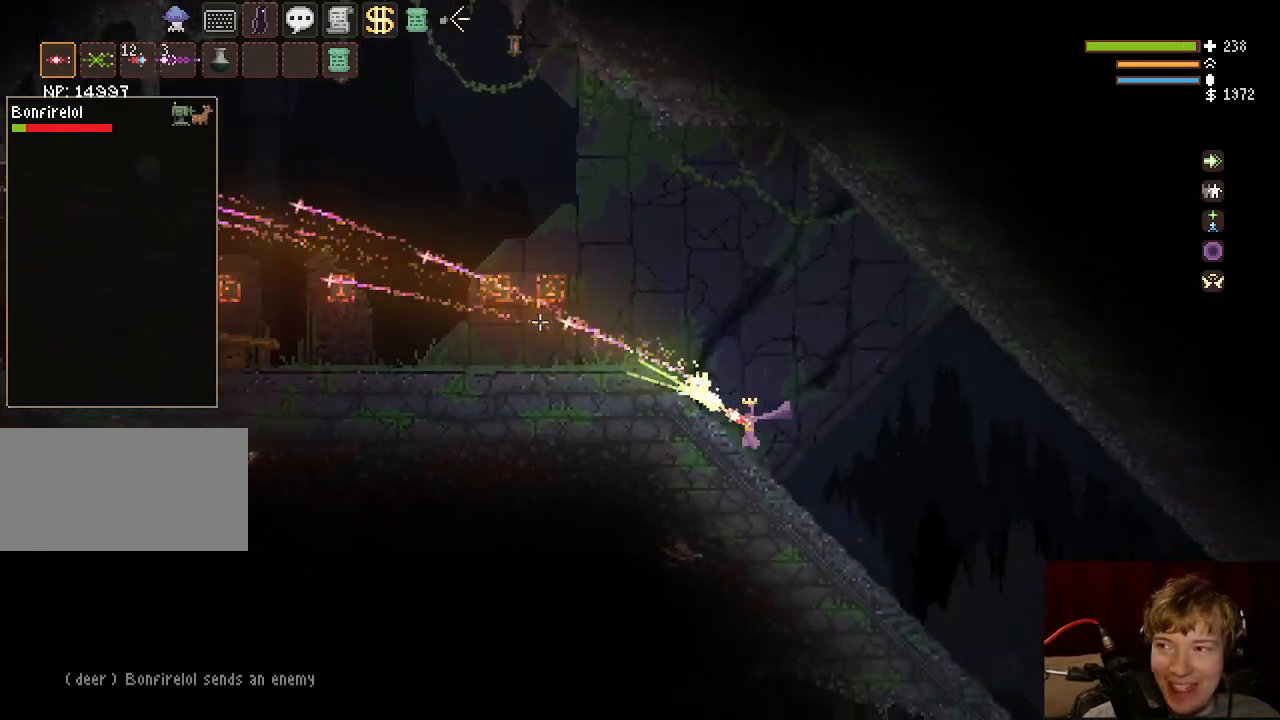
{"keys": ["d"], "mouse": ["left"], "events": []}
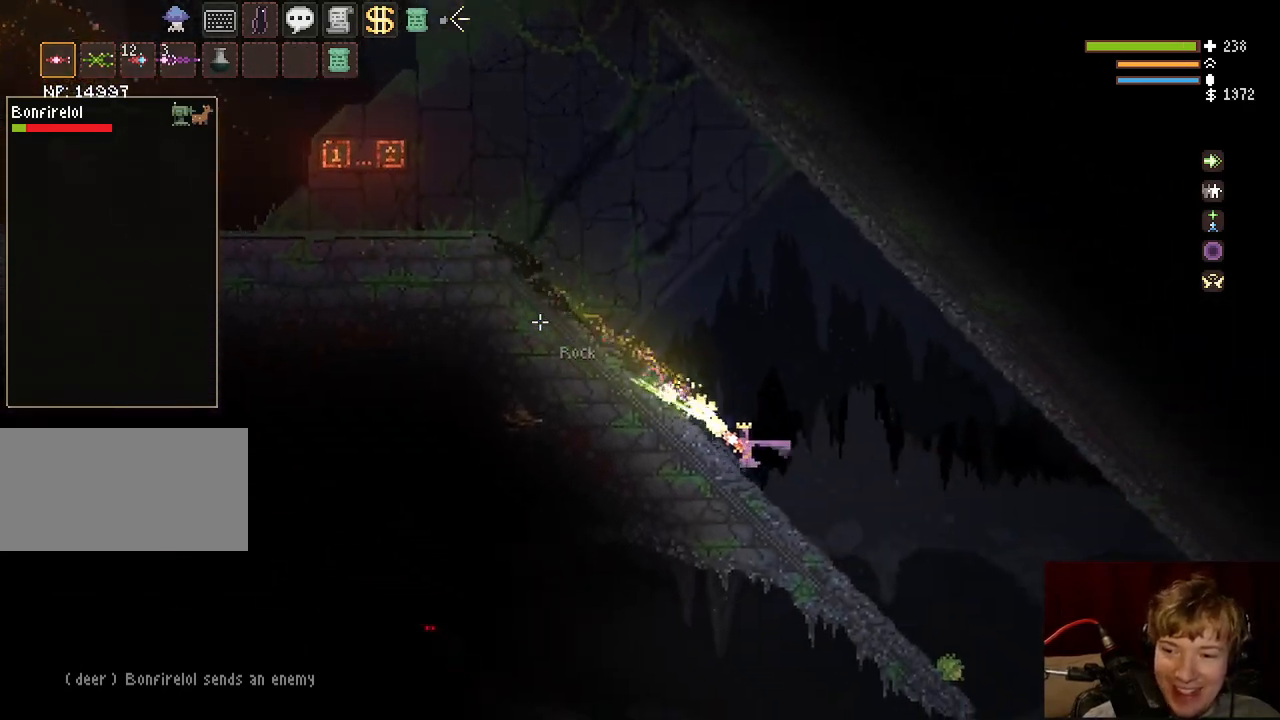
{"keys": ["d", "space"], "mouse": ["left"], "events": [[200, "mouse_left", "up"], [250, "space", "down"], [433, "mouse_left", "down"]]}
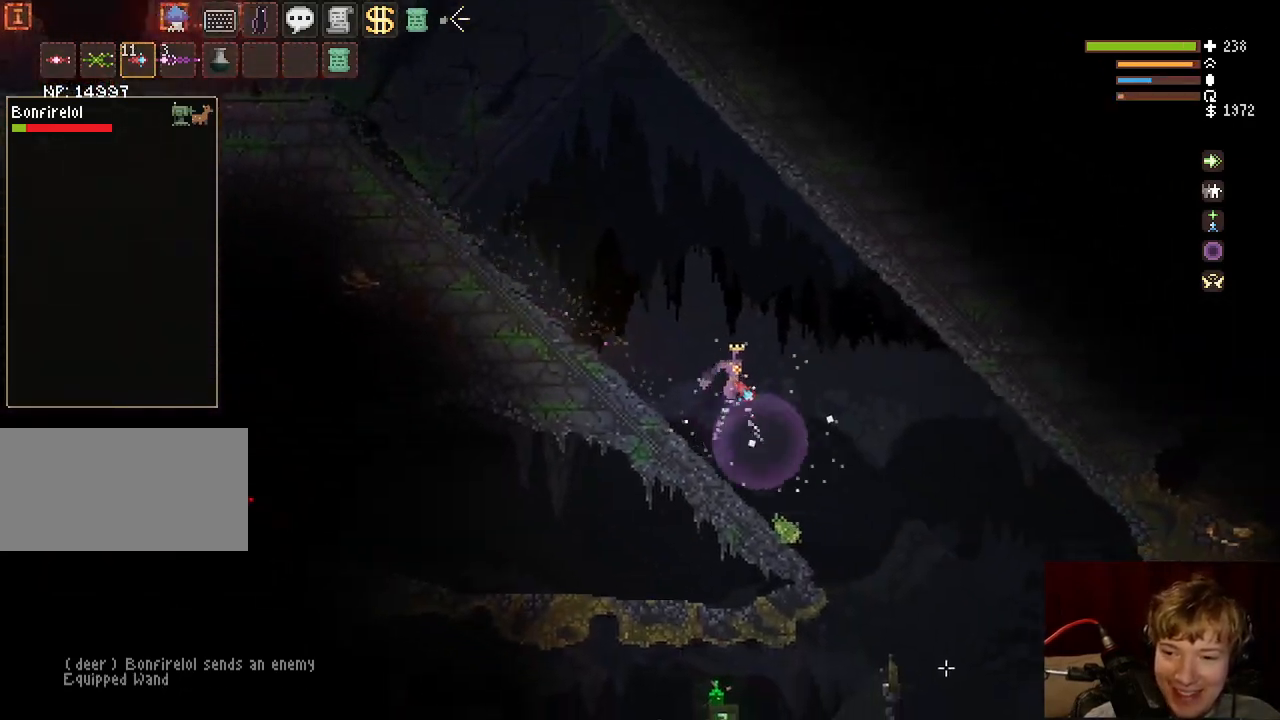
{"keys": ["d"], "mouse": [], "events": [[17, "mouse_left", "up"], [183, "space", "up"]]}
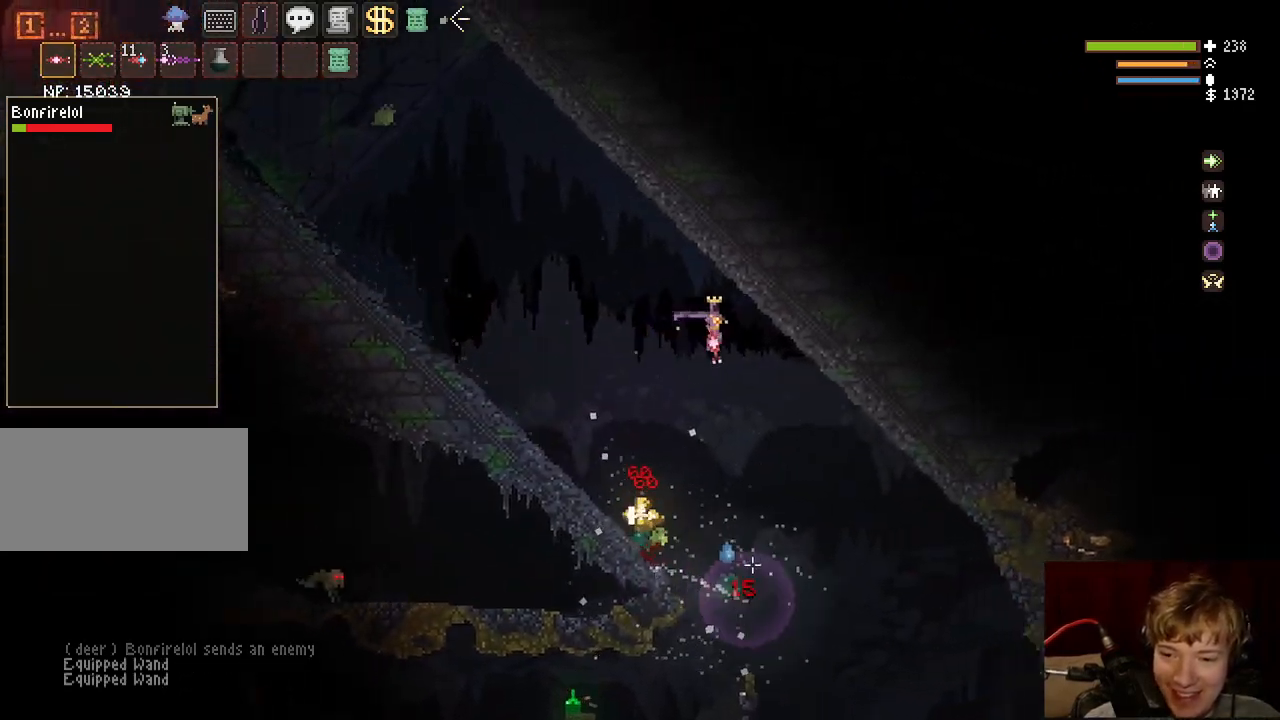
{"keys": ["d"], "mouse": ["left"], "events": [[133, "mouse_left", "down"]]}